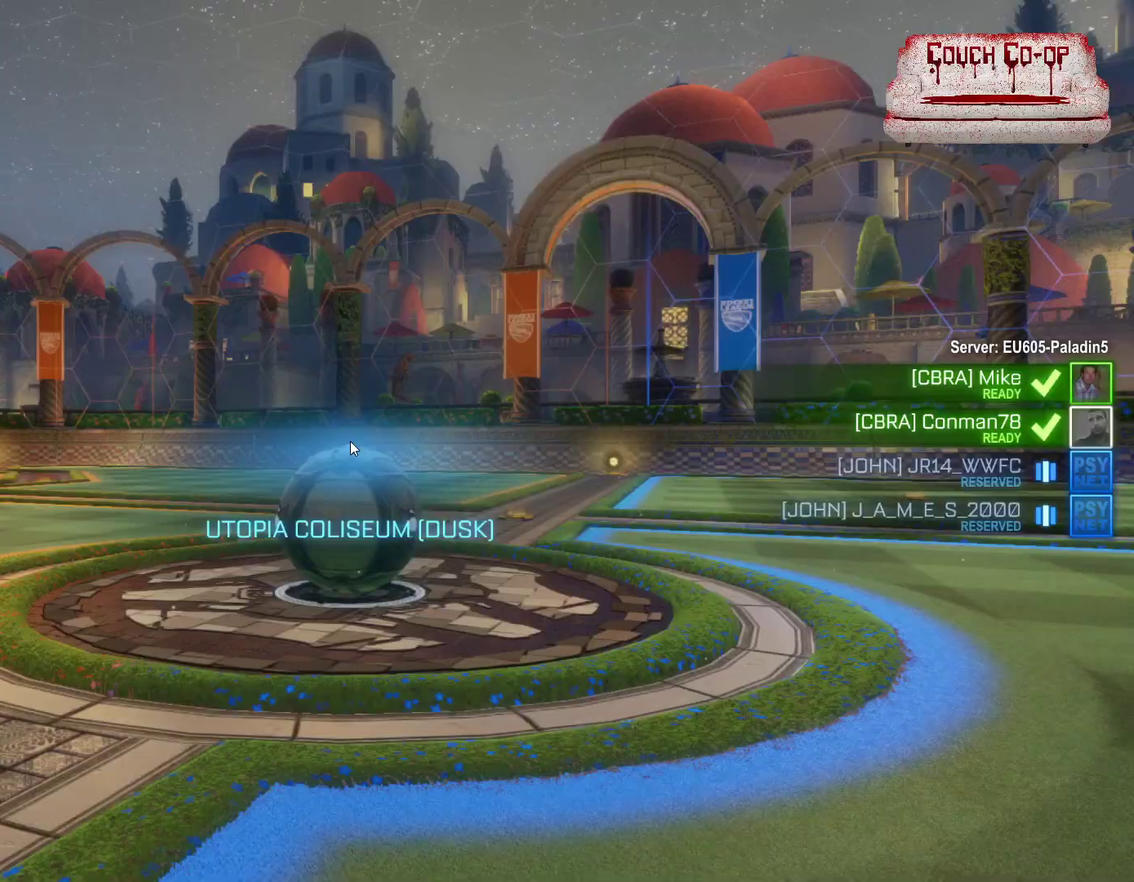
Gameplay with a controller (Xbox layout); each line is a JSON object with the inputs held at the frame after it. "events" lists button and stick changes between this image and that frame as [ms after this image, input, new state], when the widget could be followed in between. Not read: R3 right_stick.
{"buttons": [], "left_stick": "center", "events": []}
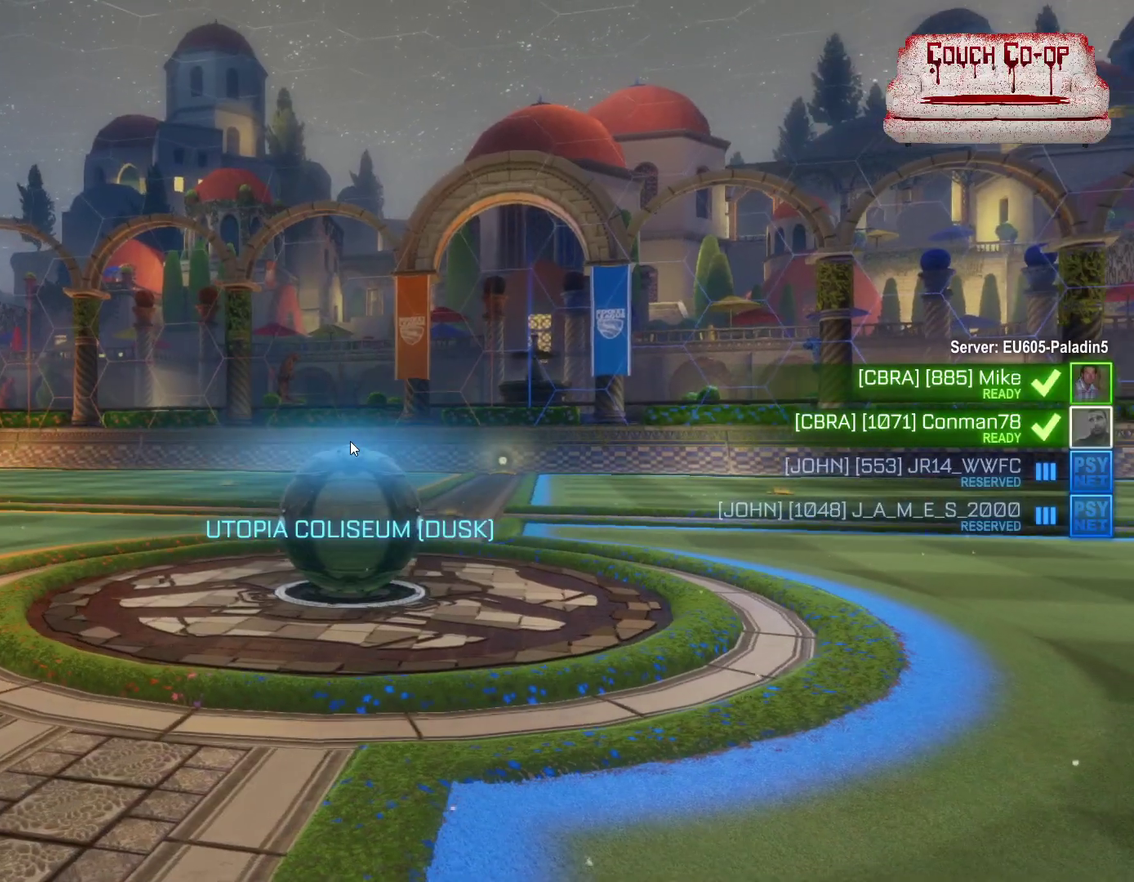
{"buttons": [], "left_stick": "center", "events": []}
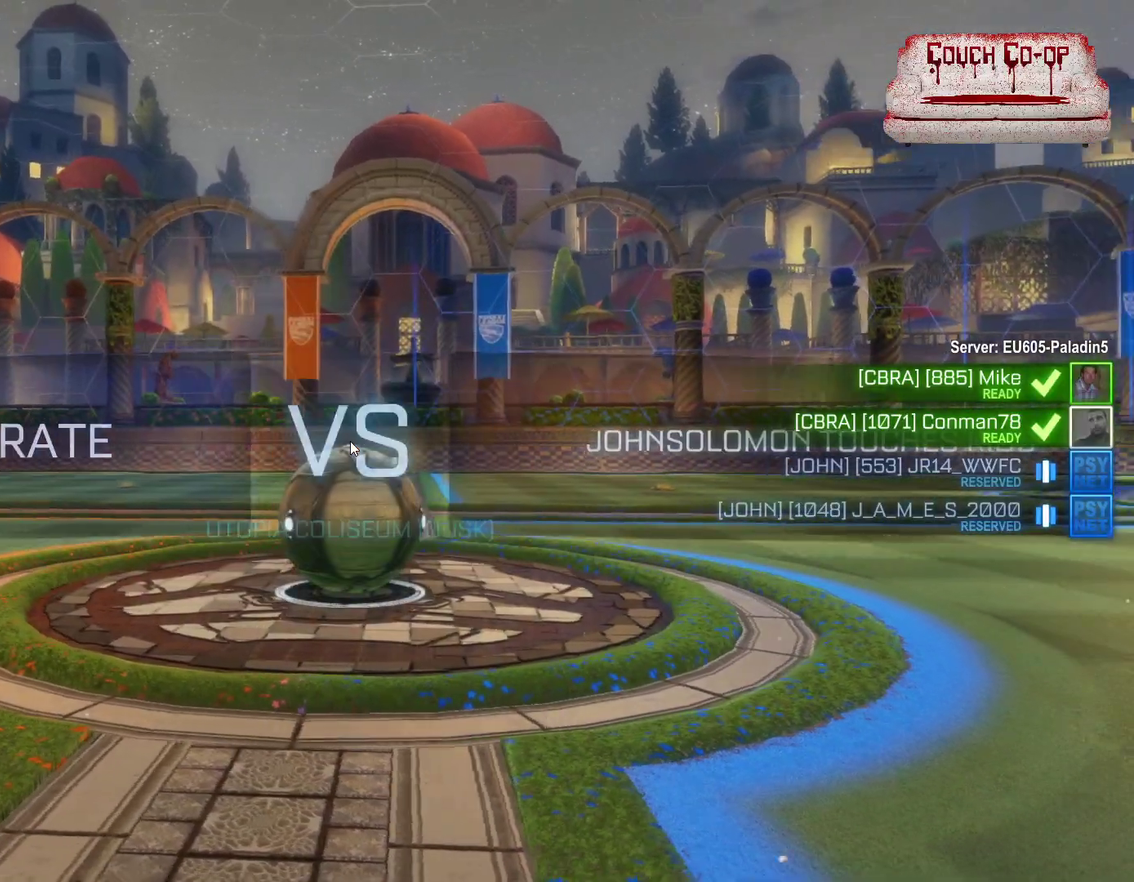
{"buttons": [], "left_stick": "center", "events": []}
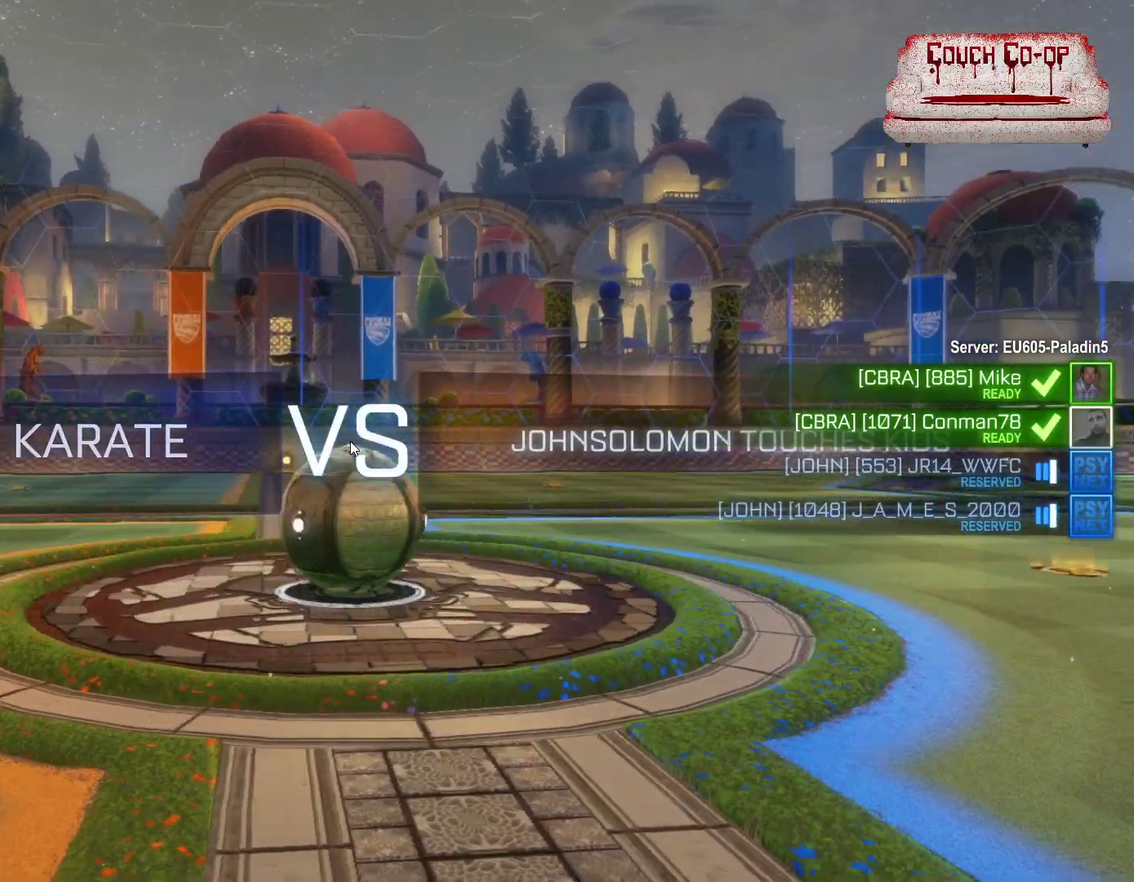
{"buttons": [], "left_stick": "center", "events": []}
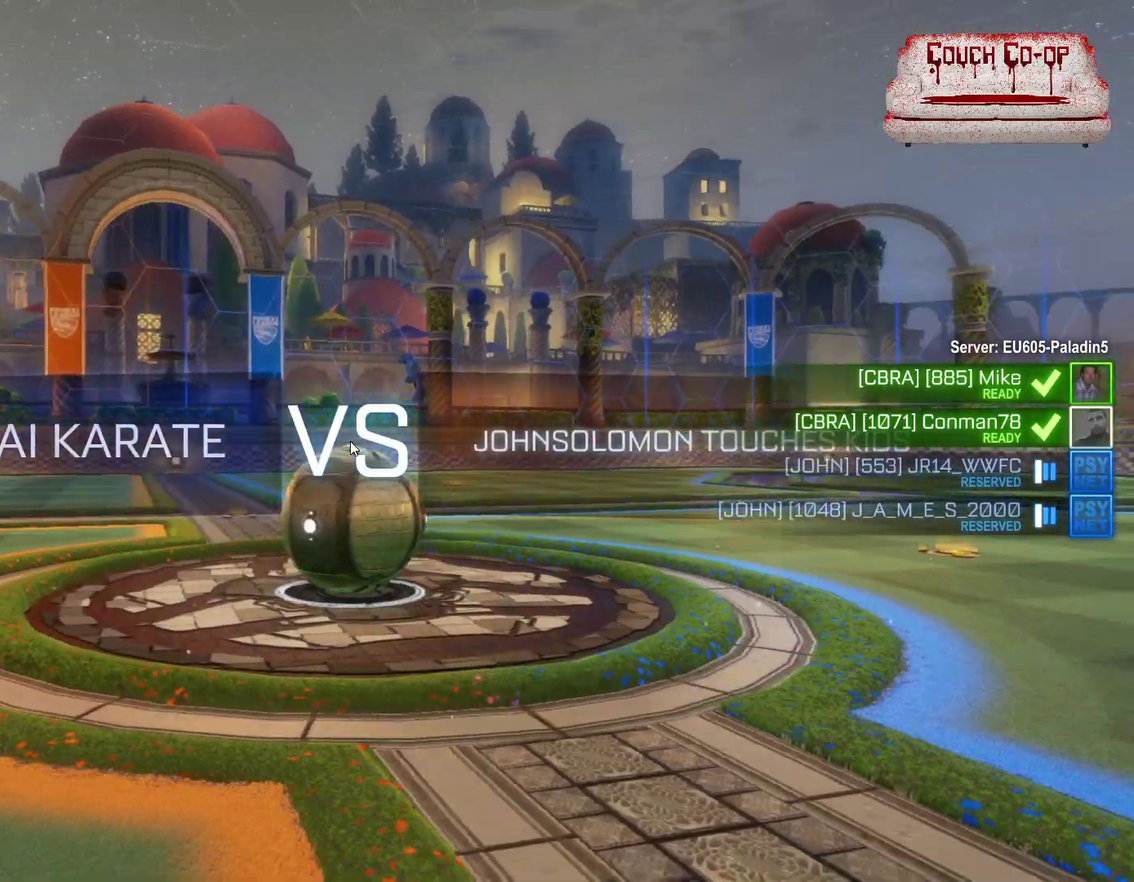
{"buttons": [], "left_stick": "center", "events": []}
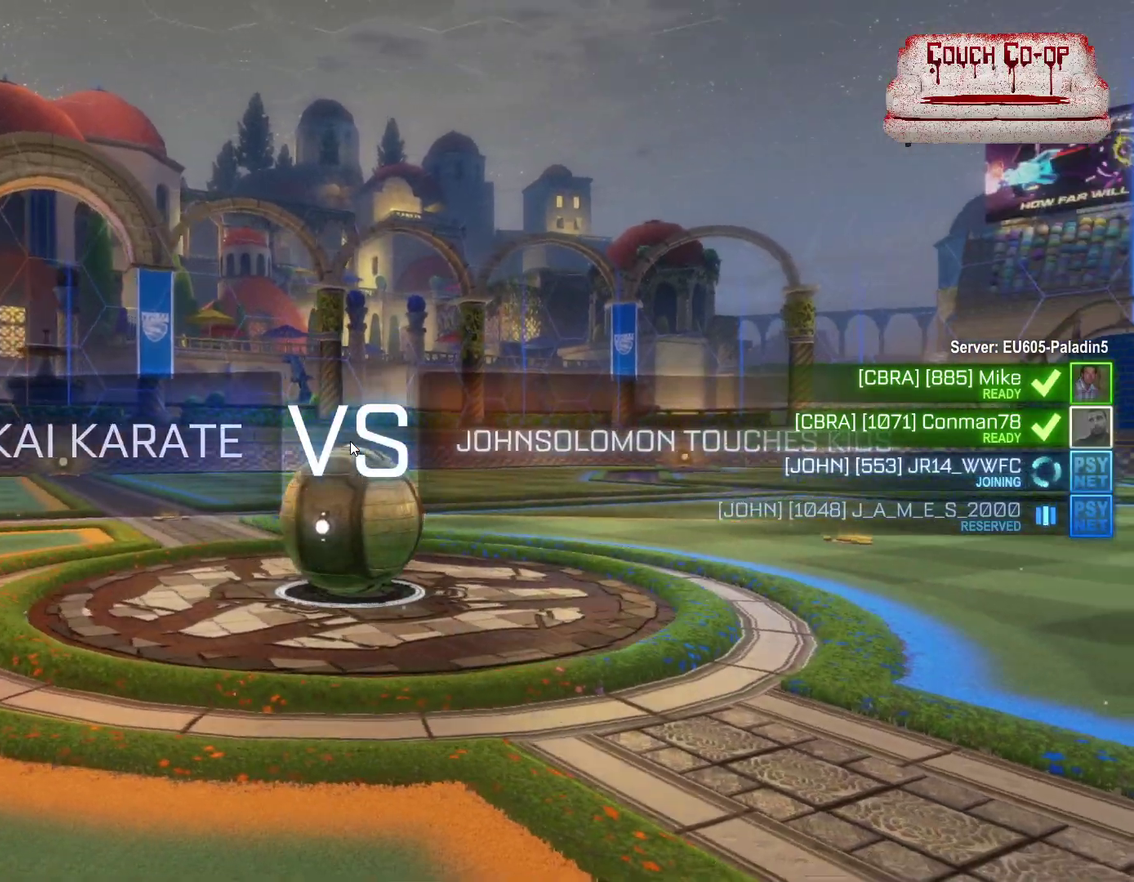
{"buttons": [], "left_stick": "center", "events": []}
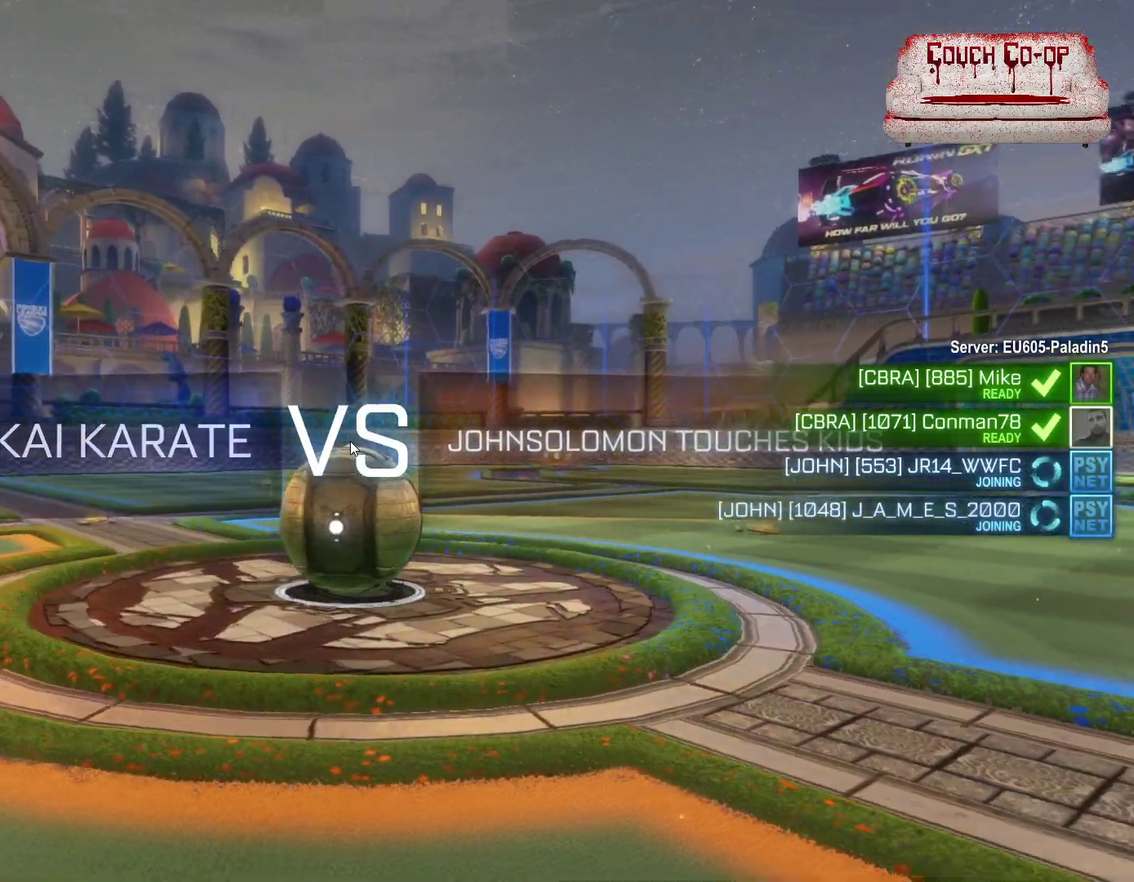
{"buttons": [], "left_stick": "center", "events": []}
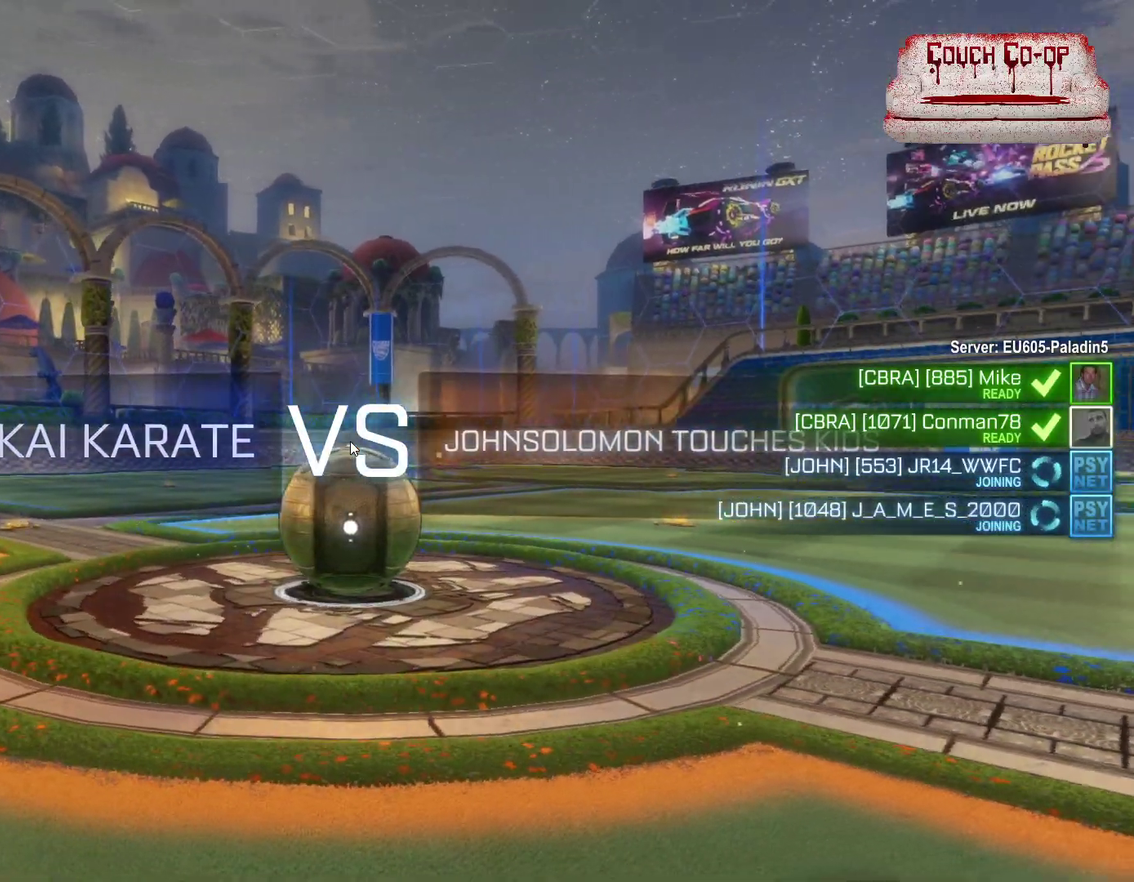
{"buttons": [], "left_stick": "center", "events": []}
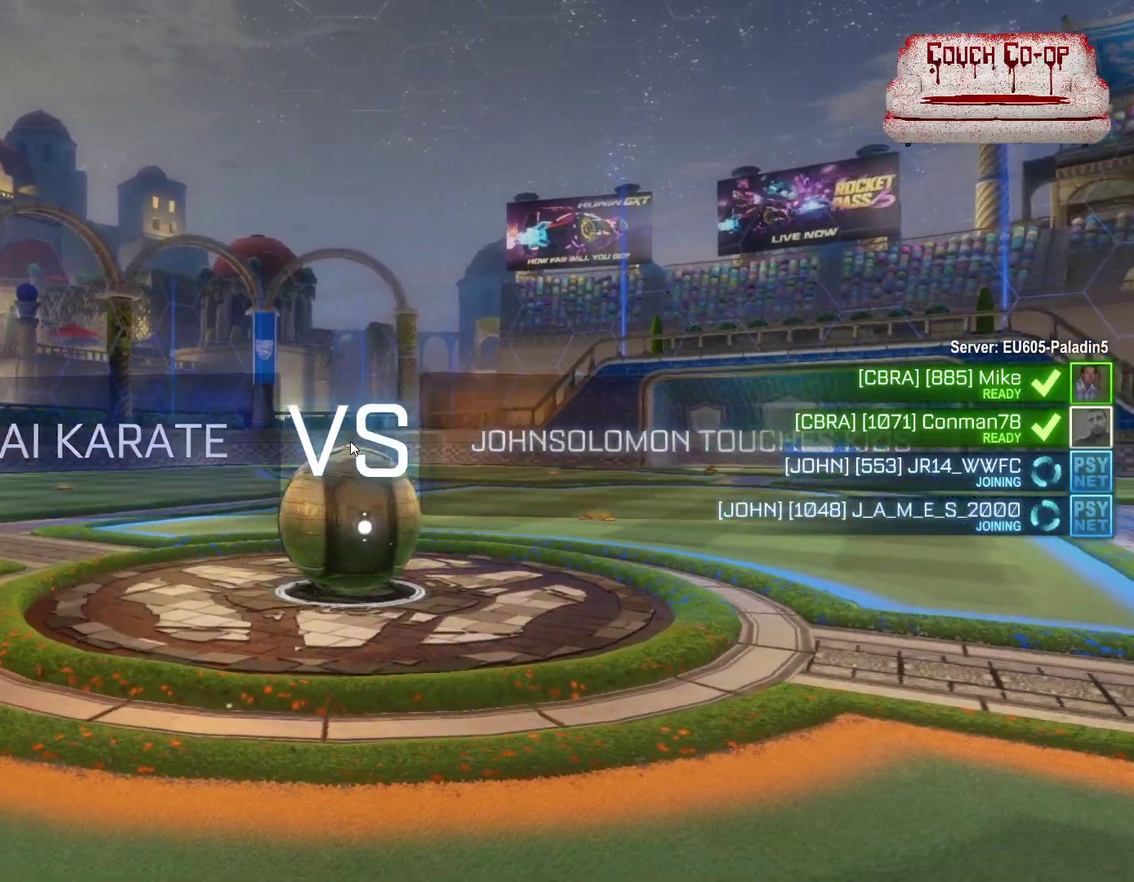
{"buttons": [], "left_stick": "center", "events": []}
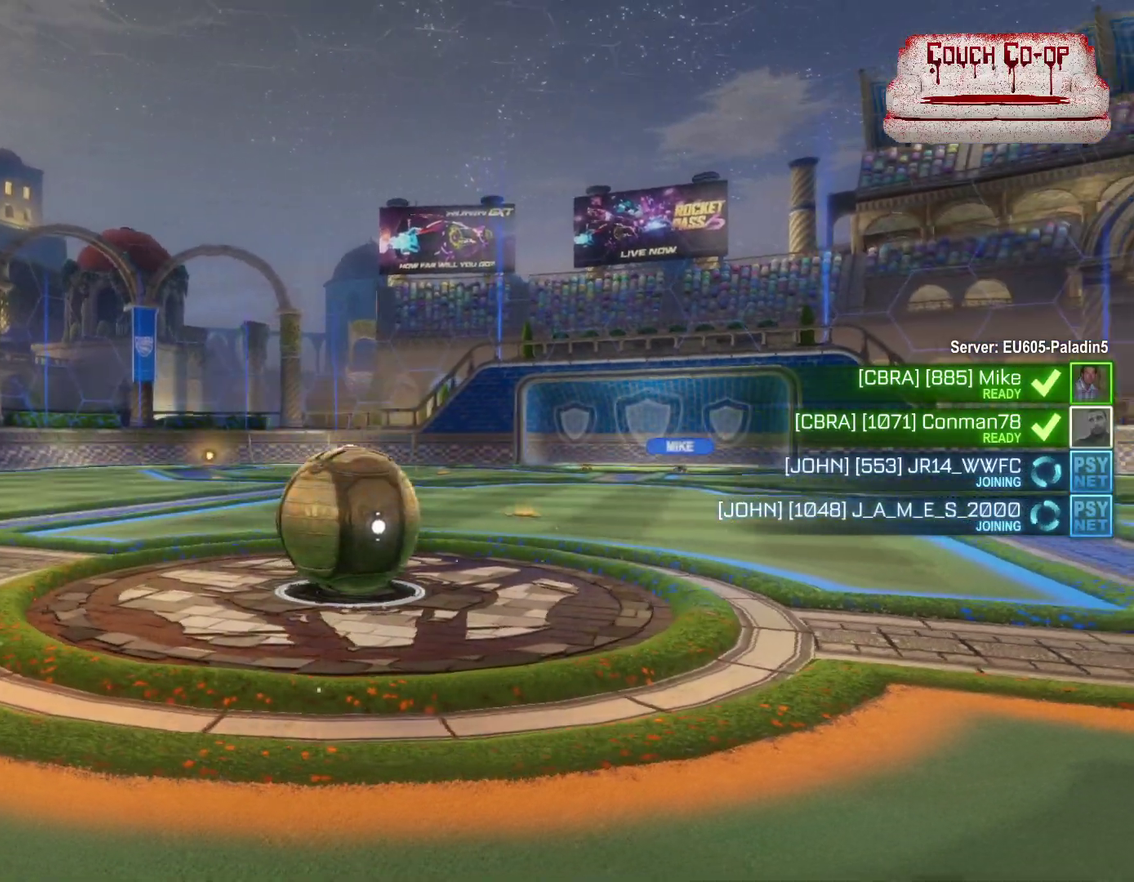
{"buttons": ["X"], "left_stick": "center", "events": [[233, "X", "down"]]}
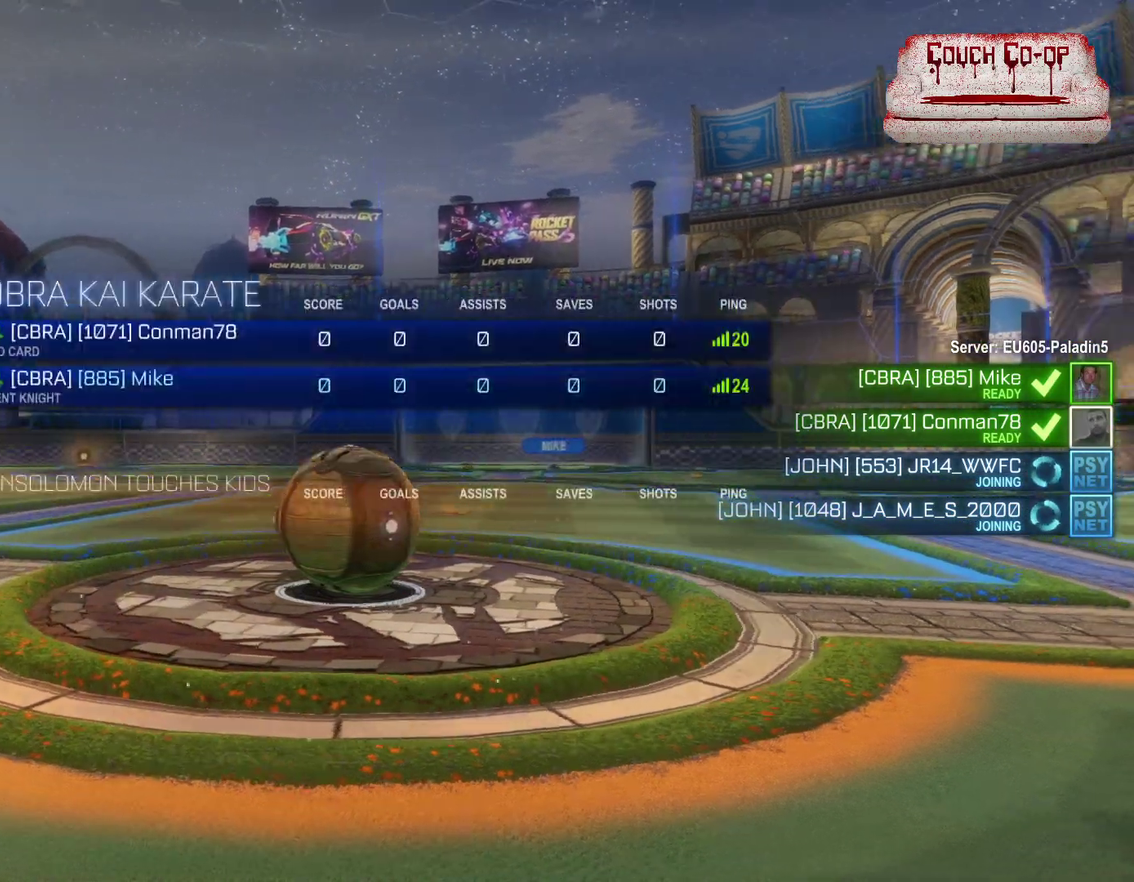
{"buttons": ["X"], "left_stick": "center", "events": []}
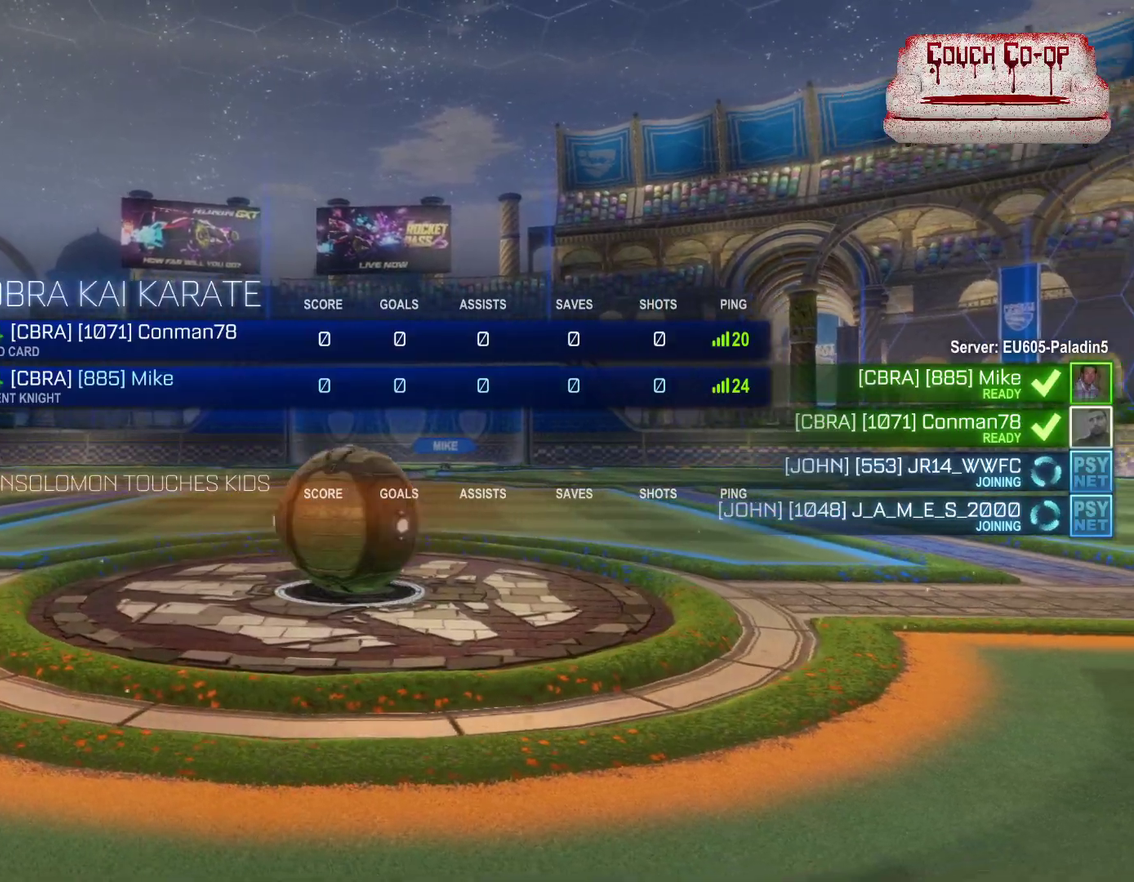
{"buttons": ["X"], "left_stick": "center", "events": []}
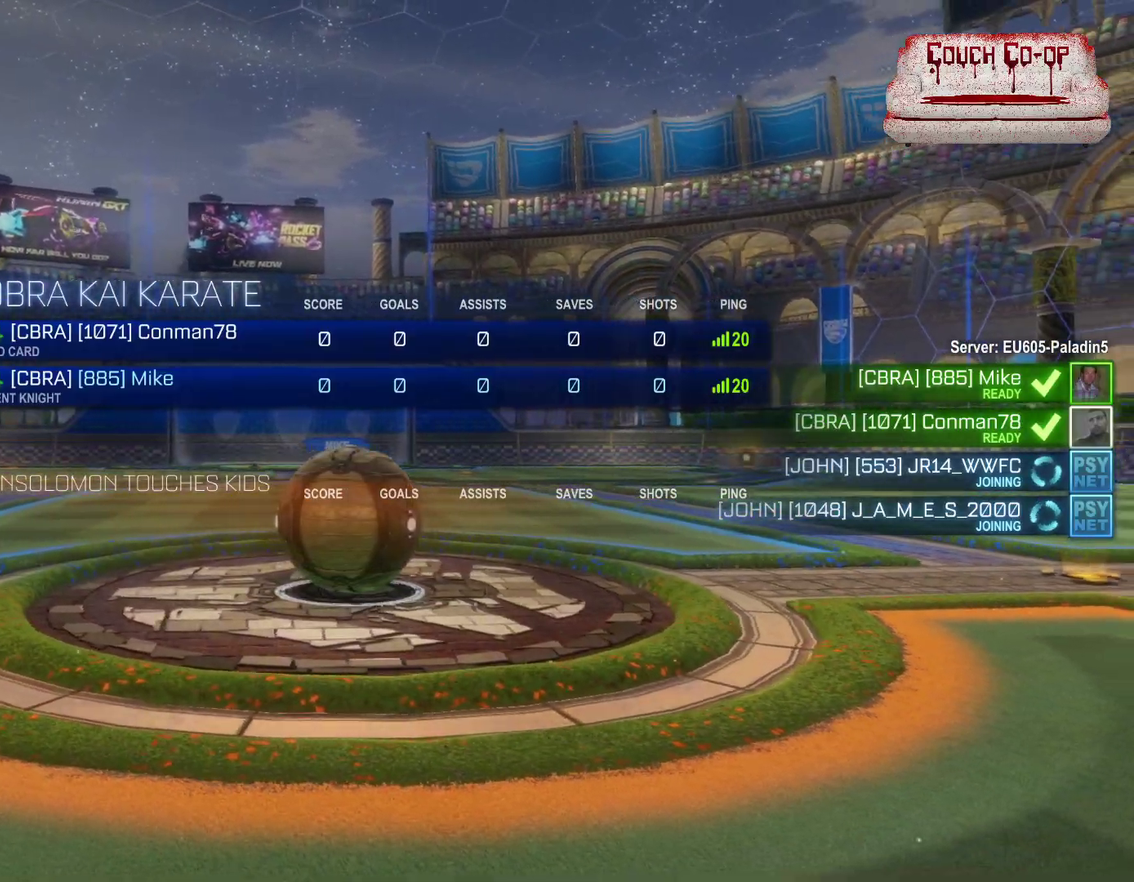
{"buttons": ["X"], "left_stick": "center", "events": []}
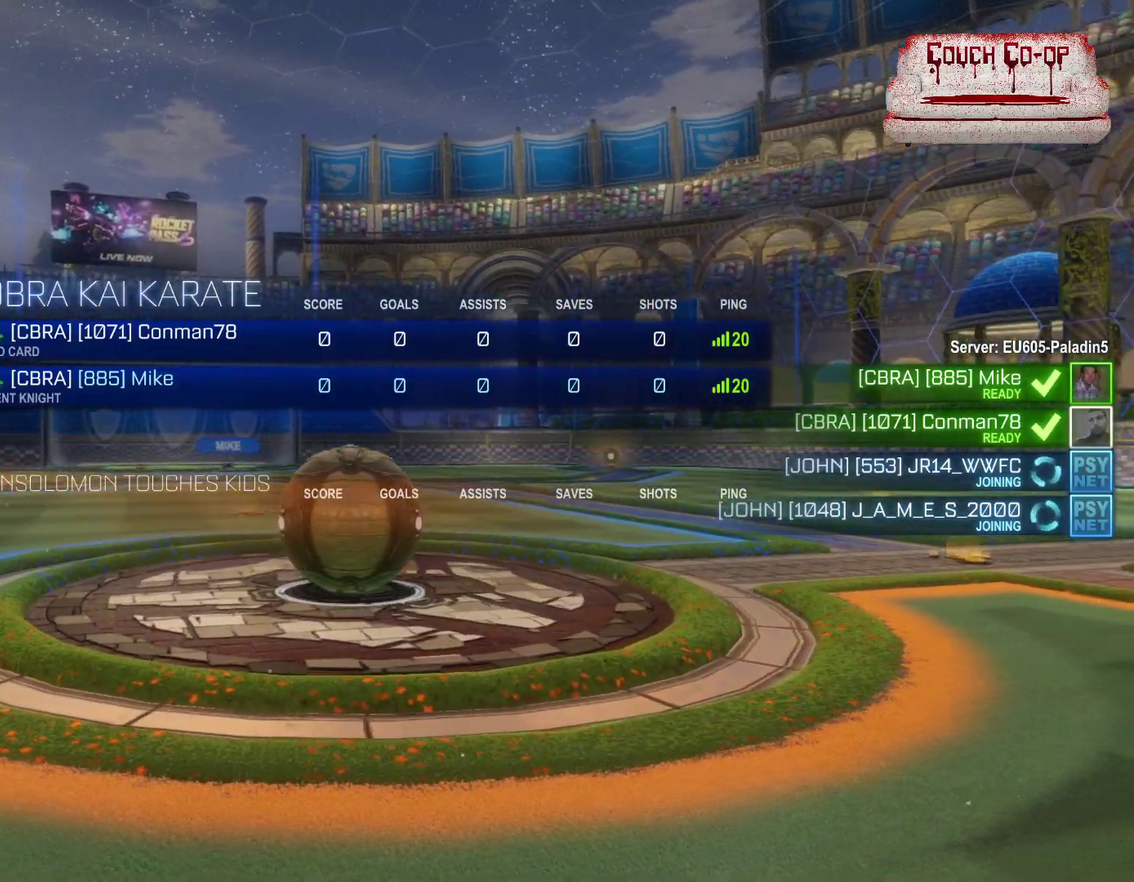
{"buttons": ["X"], "left_stick": "center", "events": []}
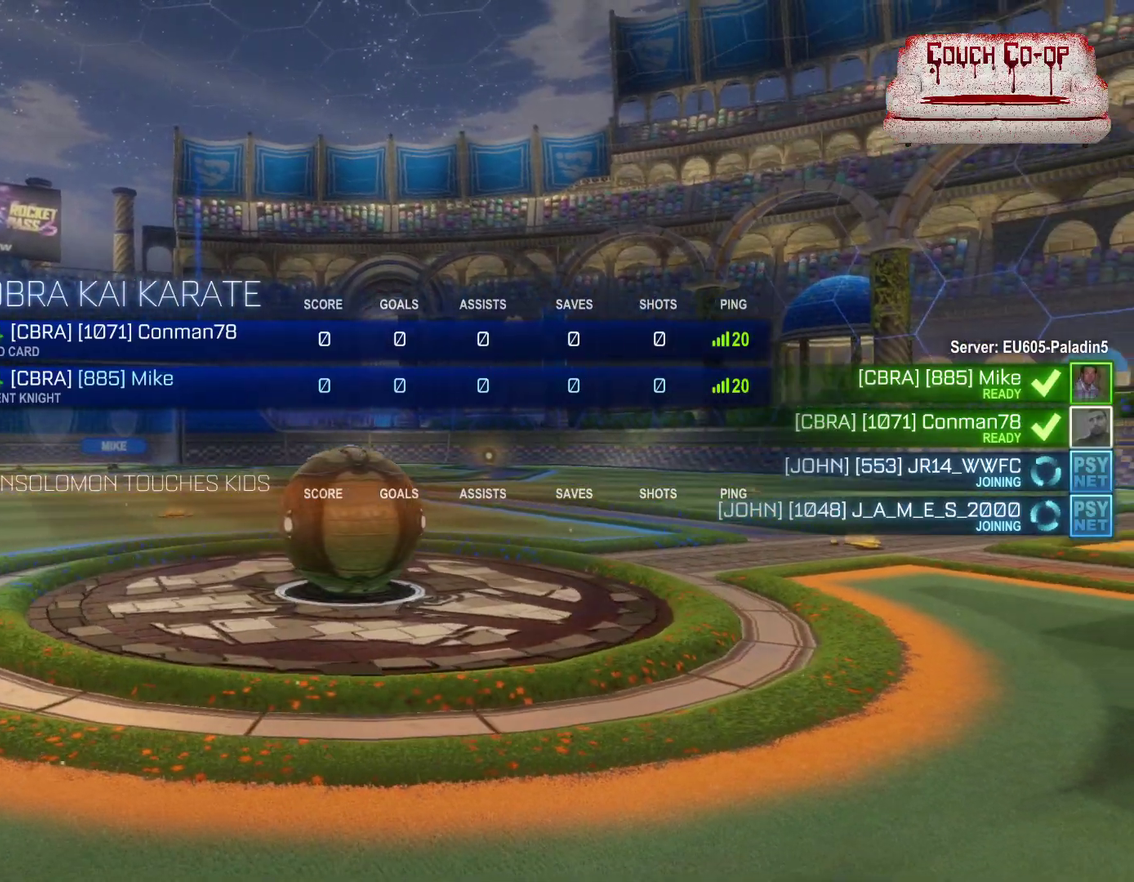
{"buttons": ["X"], "left_stick": "center", "events": []}
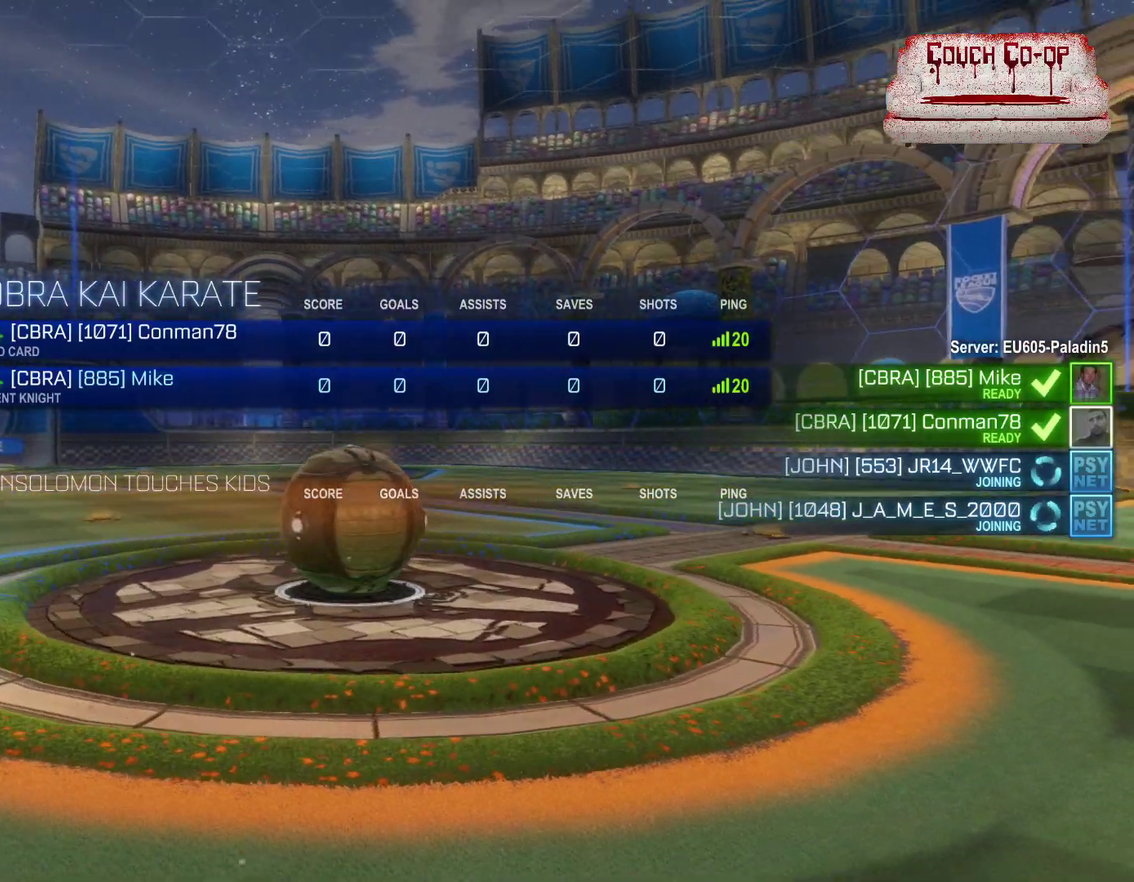
{"buttons": [], "left_stick": "center", "events": [[467, "X", "up"]]}